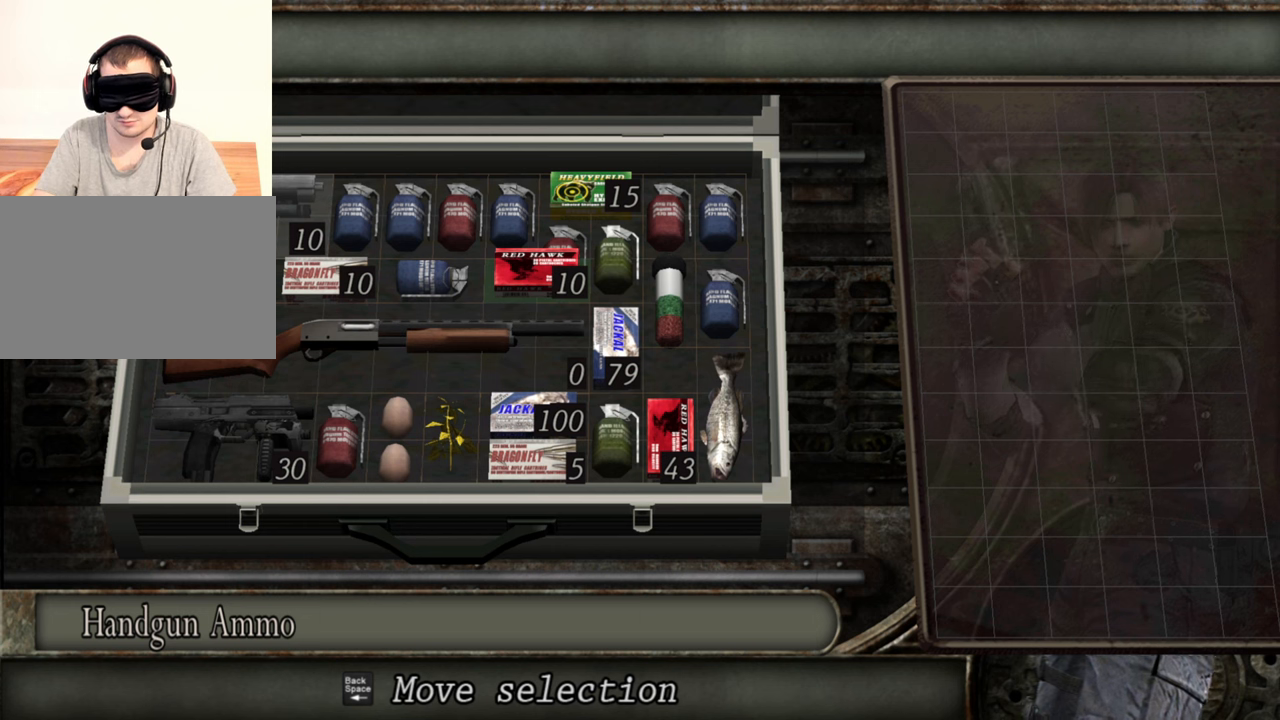
Gameplay with keyboard and mouse; each line is a JSON object with the keys and mouse buttons held at the frame after it. "events" lists presses ("down") and releases ("up") of "1", "2", "3", "4", "5", "a", "alt", "b", "c", "ctrl", "d", "e", "f", "g", "q", "r", "s", "shift", "space", "t", "tab", "tilde", "v", "w", "x", "z", "mouse_left", "mouse_wheel", "mouse_right", "mouse_mb4" and "mouse_mb5" between this image and that frame as [ms after this image, input, new state], when the widget could be followed in between. "mouse_left", "mouse_wheel", "mouse_right", "mouse_mb4", "mouse_mb5" = the "left", "wheel", "right", "mb4", "mb5" buttons of the "mouse" list. No other keys are recorded. "wheel" means that the mouse wheel is clicked or scrolled. Mouse movement is not recorded.
{"keys": [], "mouse": [], "events": [[100, "d", "down"], [233, "d", "up"]]}
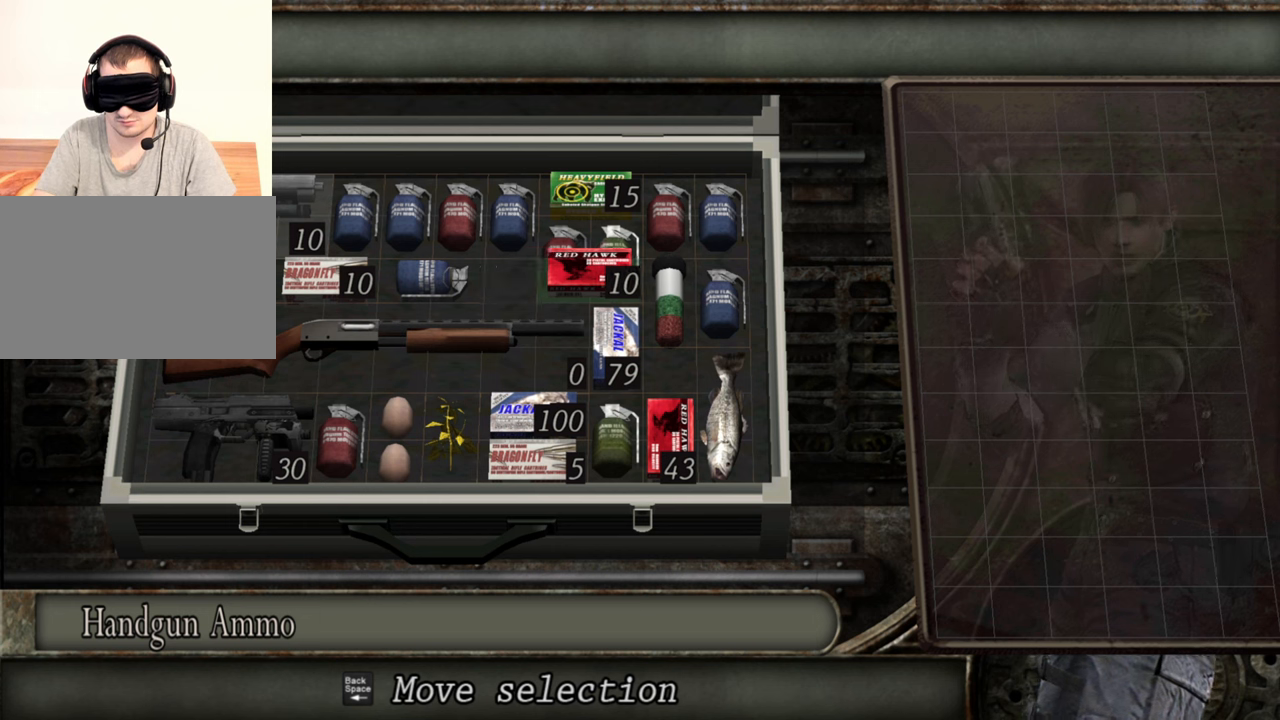
{"keys": [], "mouse": [], "events": []}
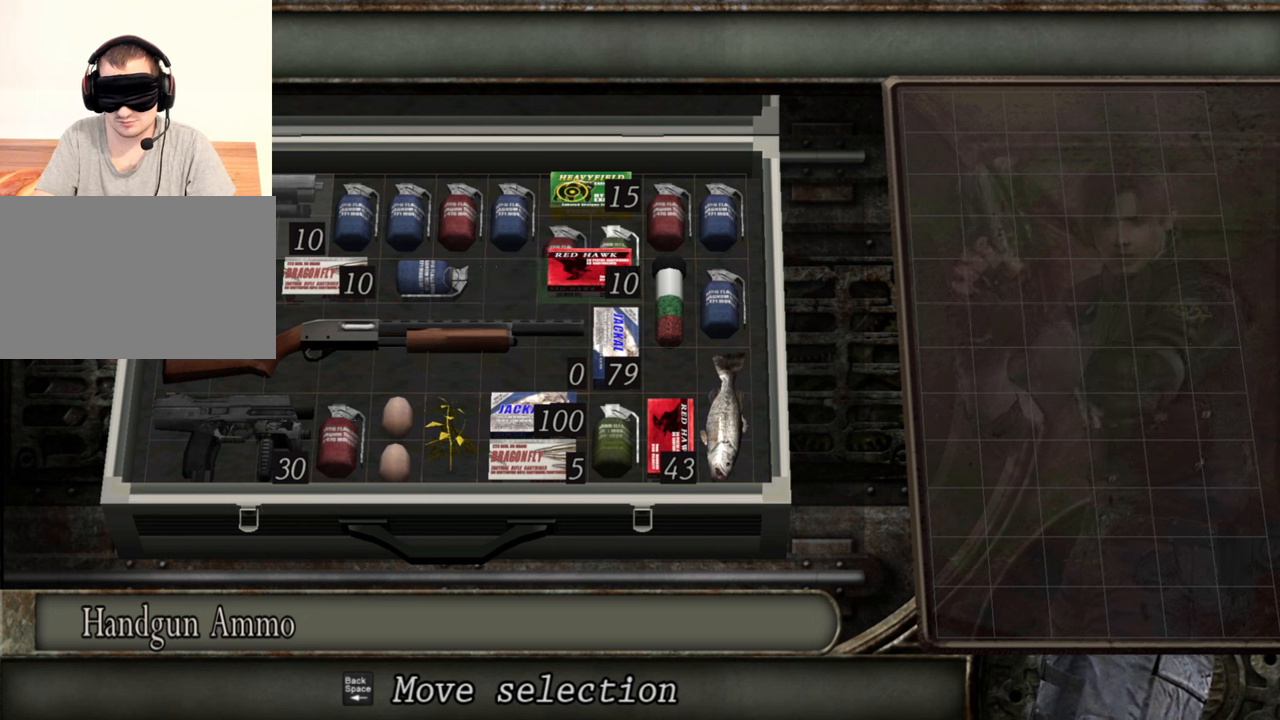
{"keys": [], "mouse": [], "events": []}
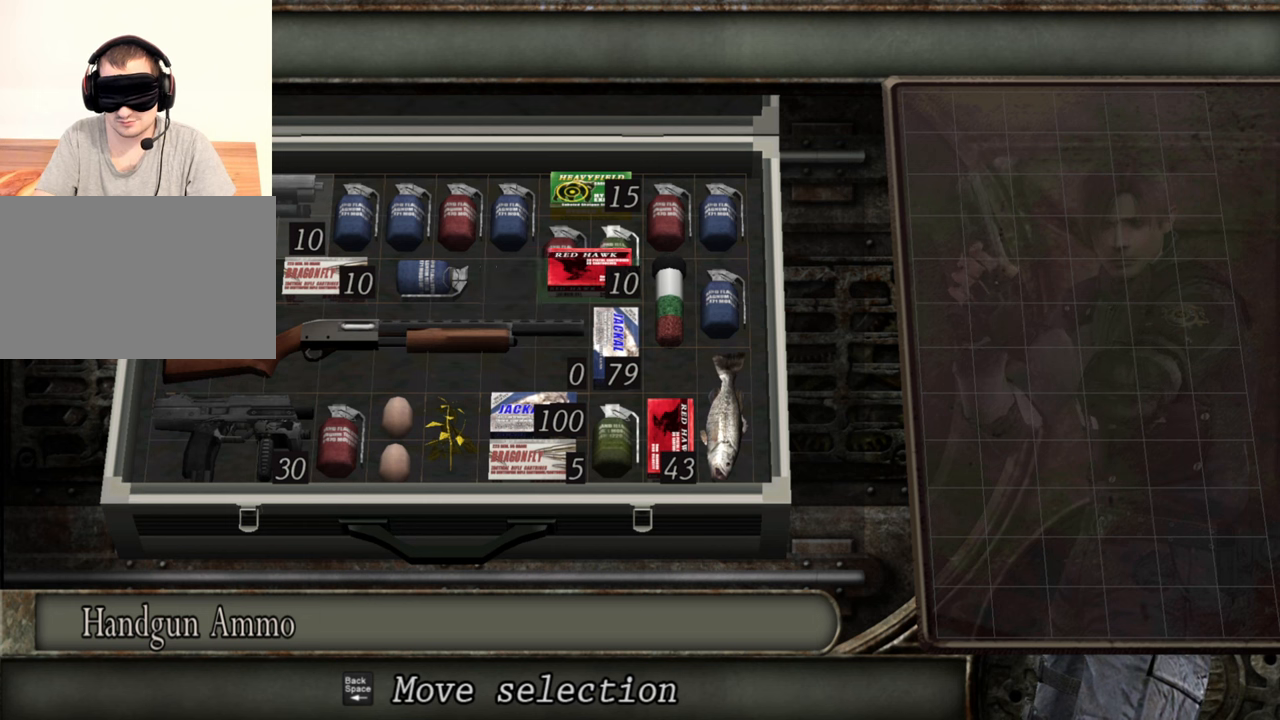
{"keys": [], "mouse": [], "events": []}
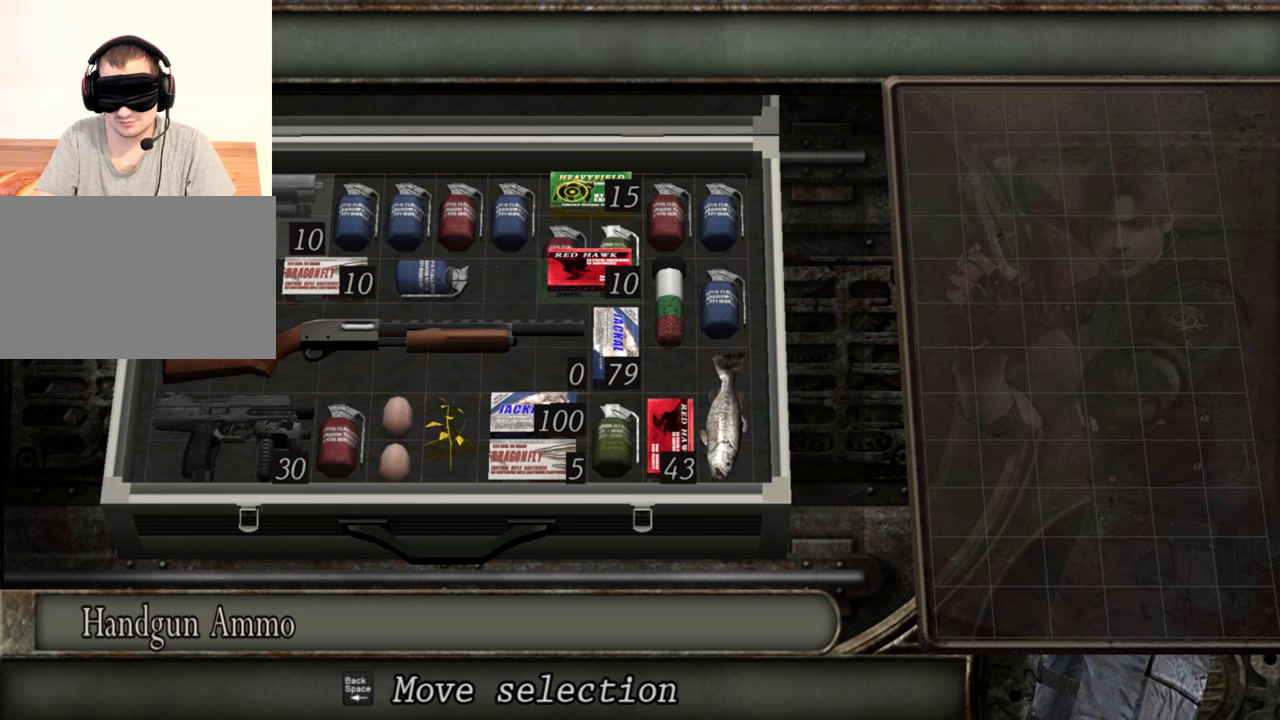
{"keys": [], "mouse": [], "events": []}
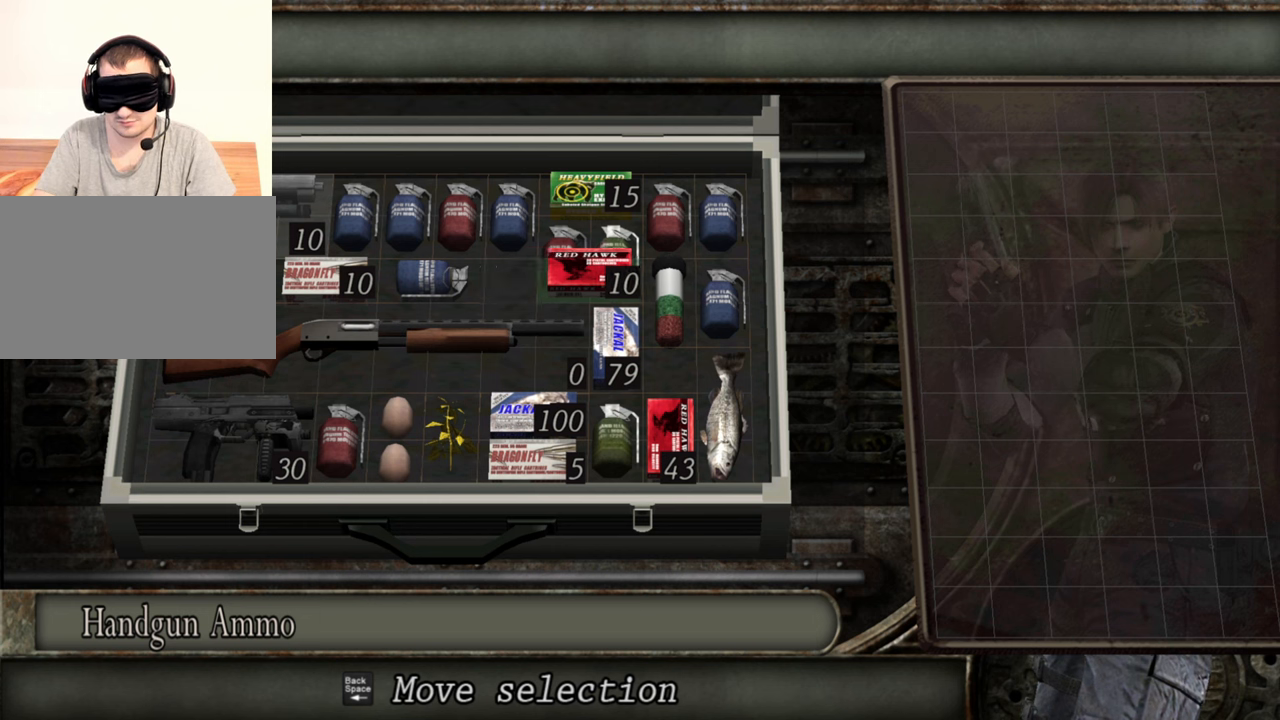
{"keys": [], "mouse": [], "events": []}
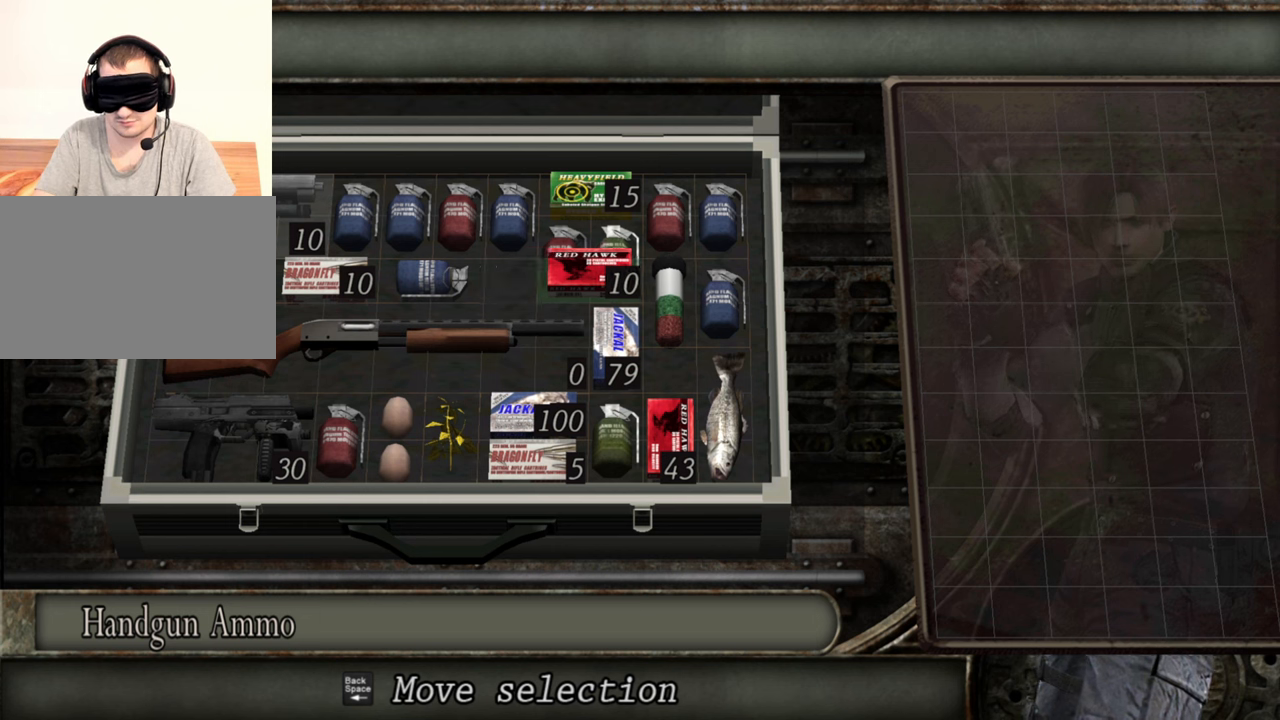
{"keys": [], "mouse": [], "events": []}
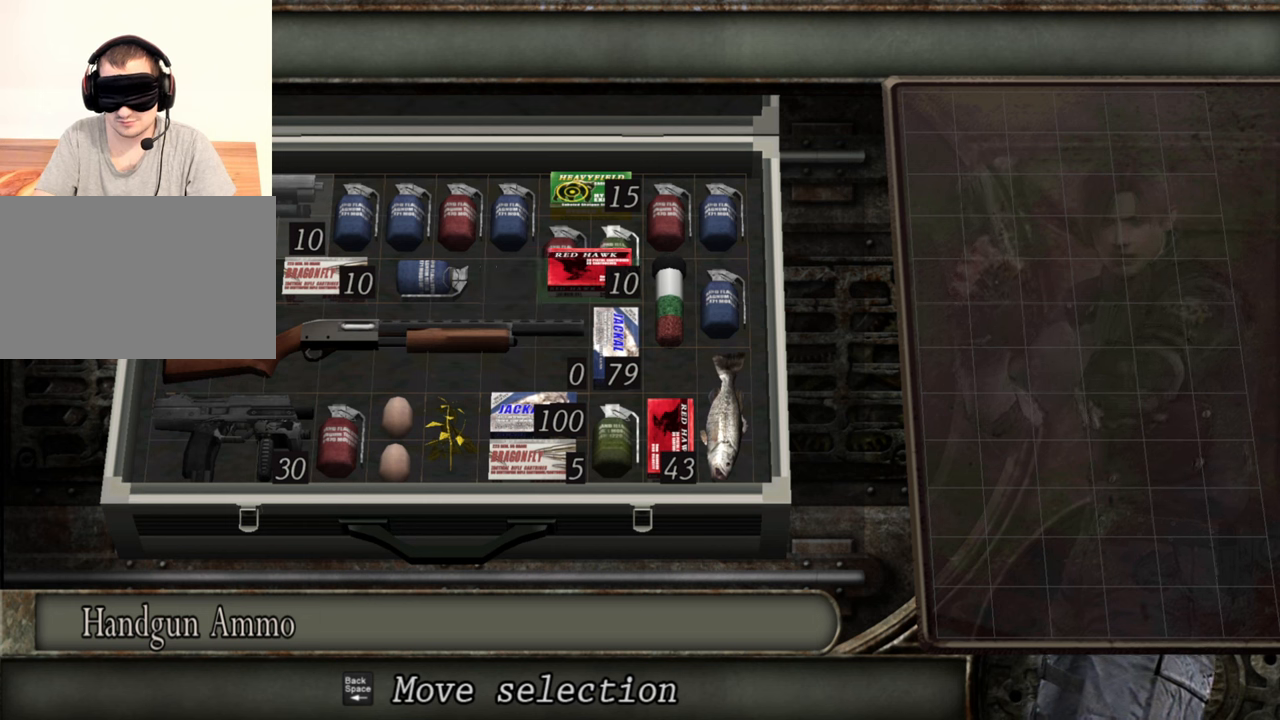
{"keys": [], "mouse": [], "events": [[67, "d", "down"], [233, "d", "up"]]}